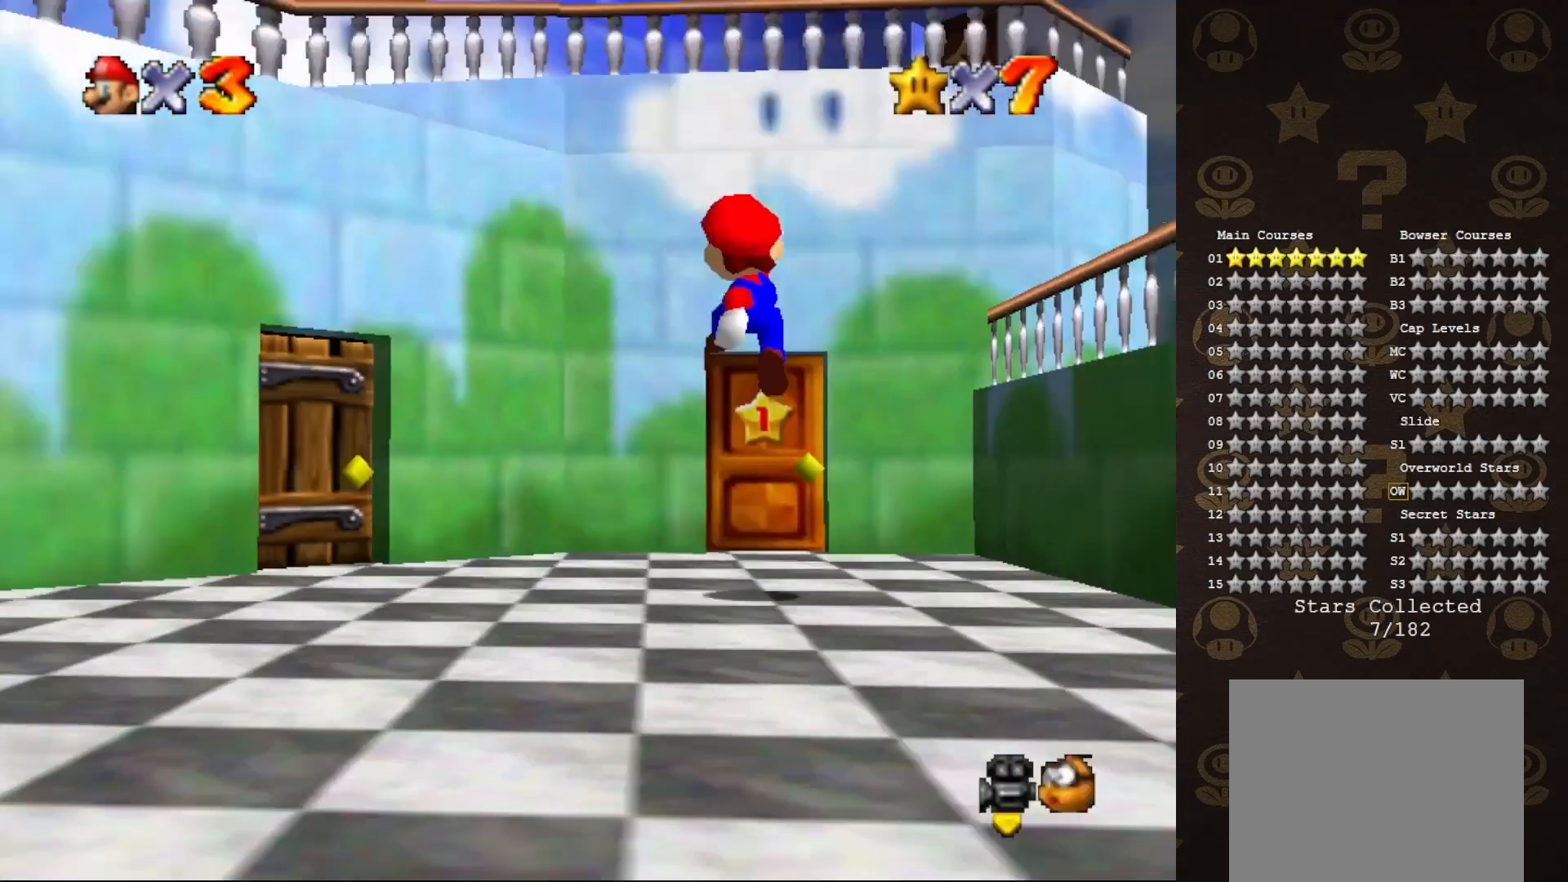
Gameplay with a controller (Nintendo layout); each line is a JSON object with the inputs held at the frame after it. "events" lists button and stick changes between this image and that frame as [ms after this image, input, new state], when the widget could be followed in between. Not read: L3 R3 Z.
{"buttons": [], "left_stick": "up", "events": [[500, "left_stick", "up"]]}
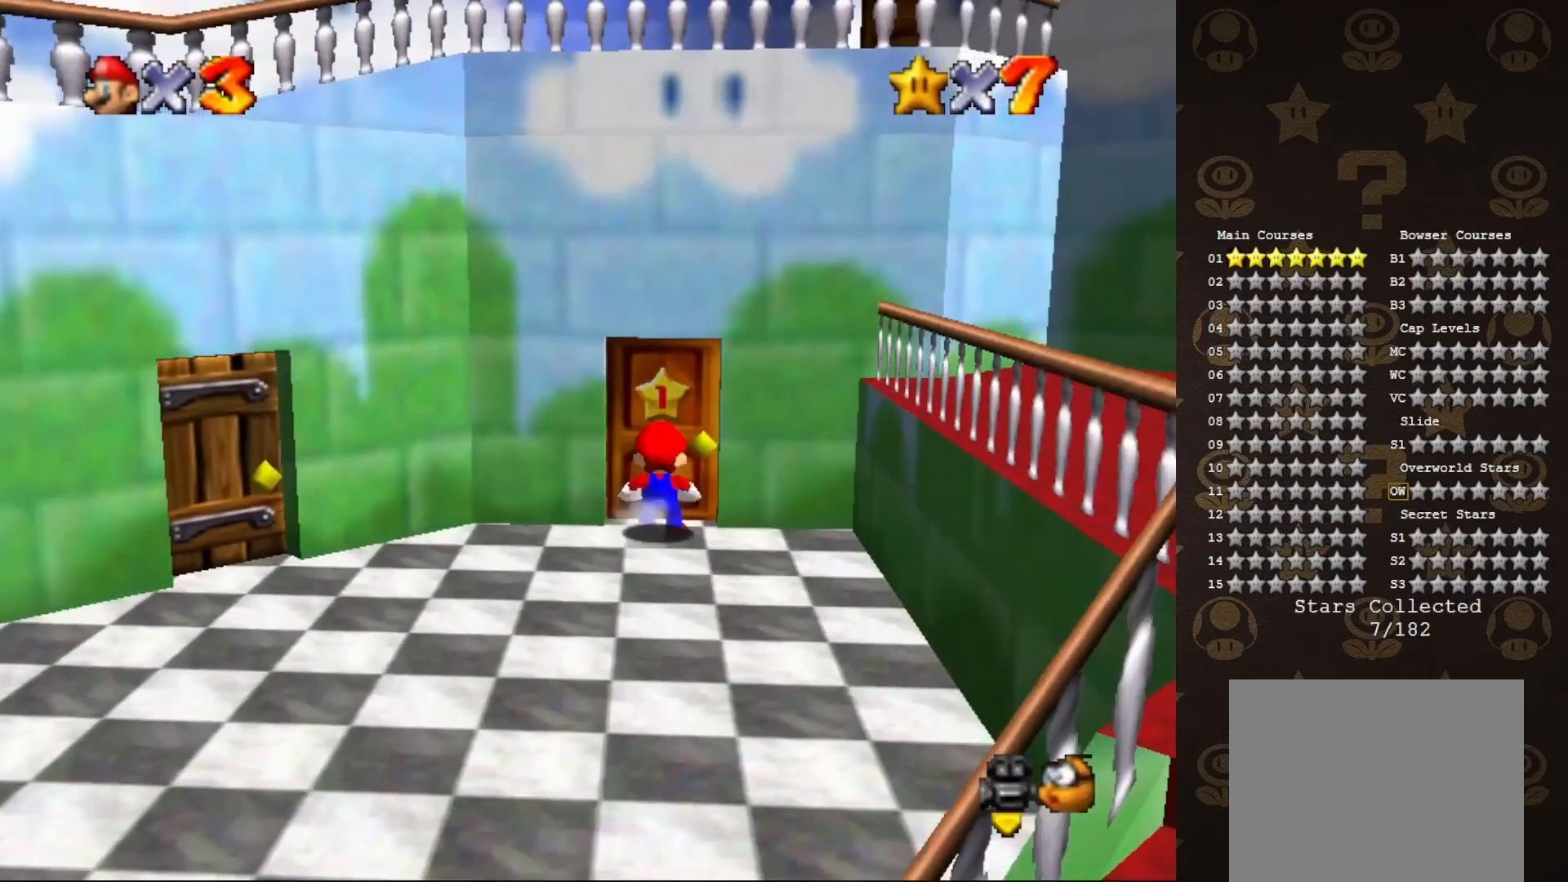
{"buttons": [], "left_stick": "center", "events": [[217, "left_stick", "center"]]}
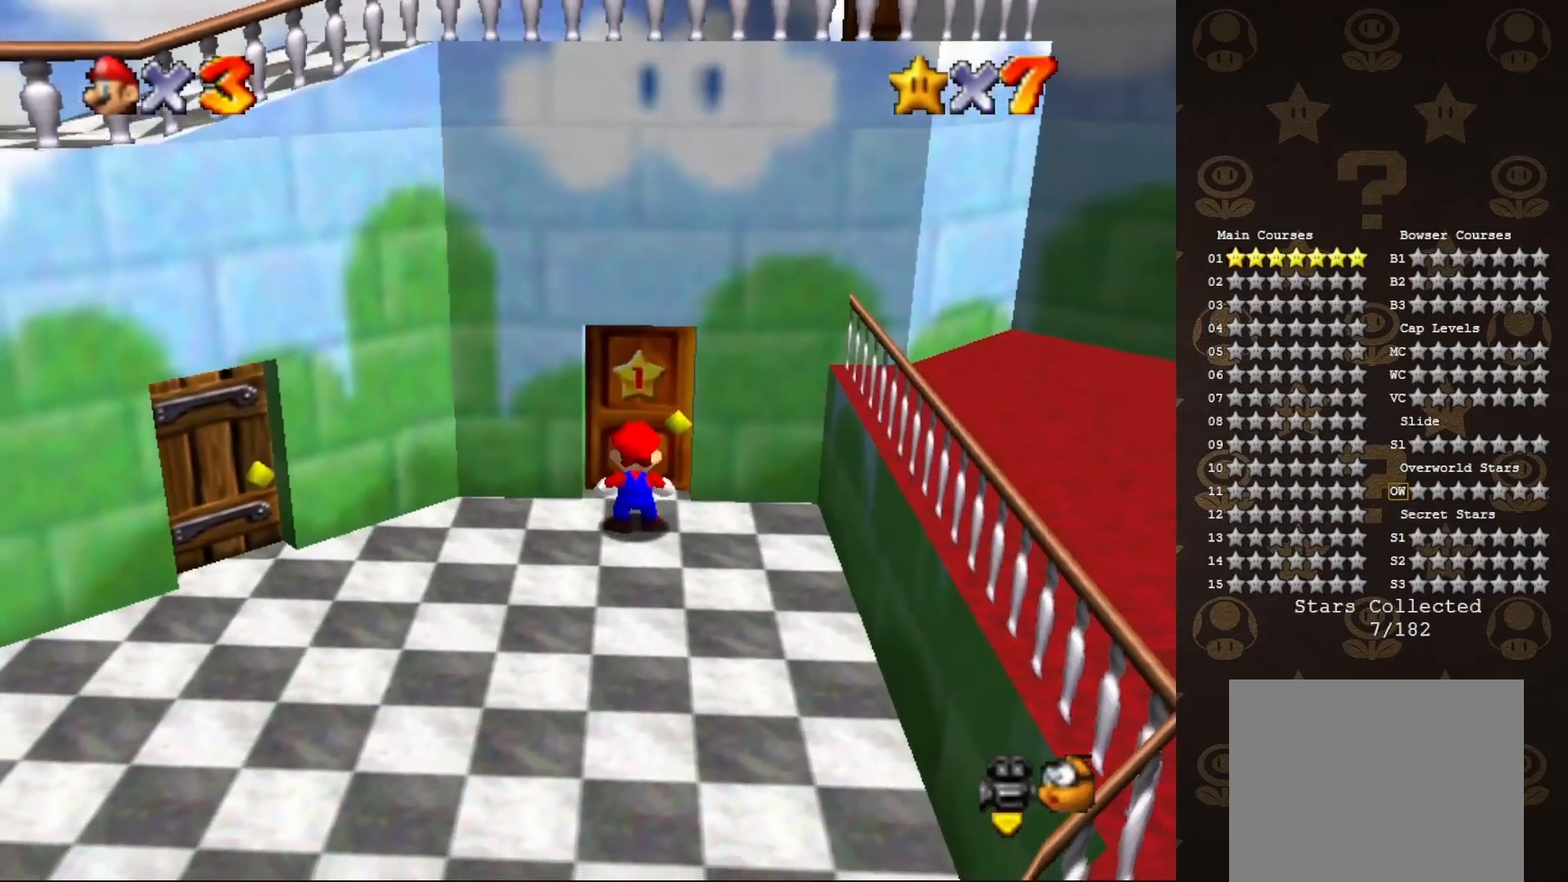
{"buttons": [], "left_stick": "center", "events": []}
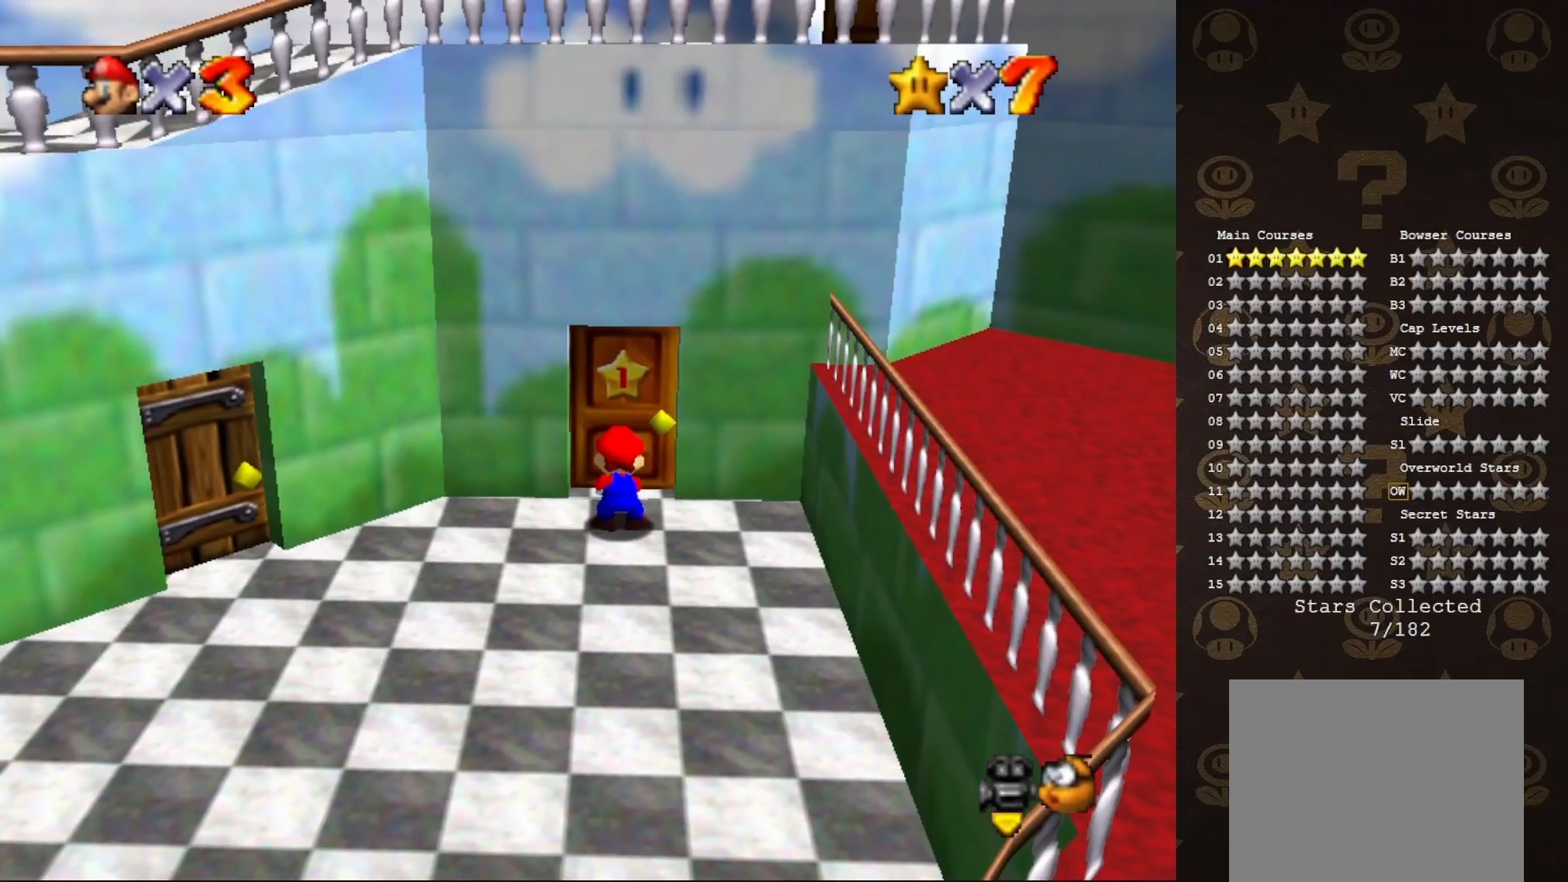
{"buttons": [], "left_stick": "center", "events": []}
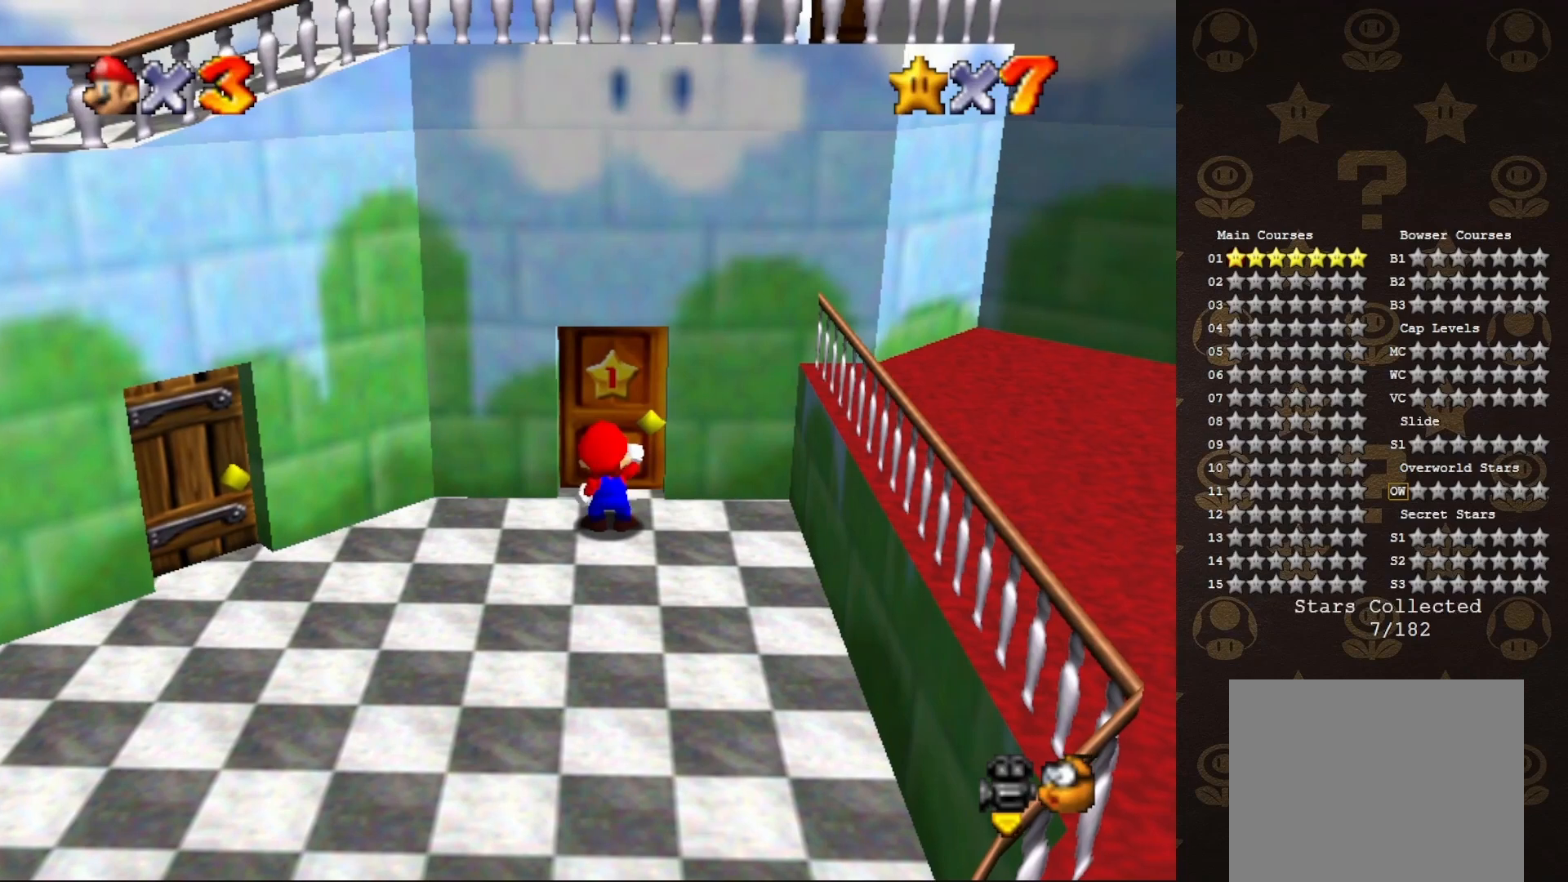
{"buttons": [], "left_stick": "center", "events": []}
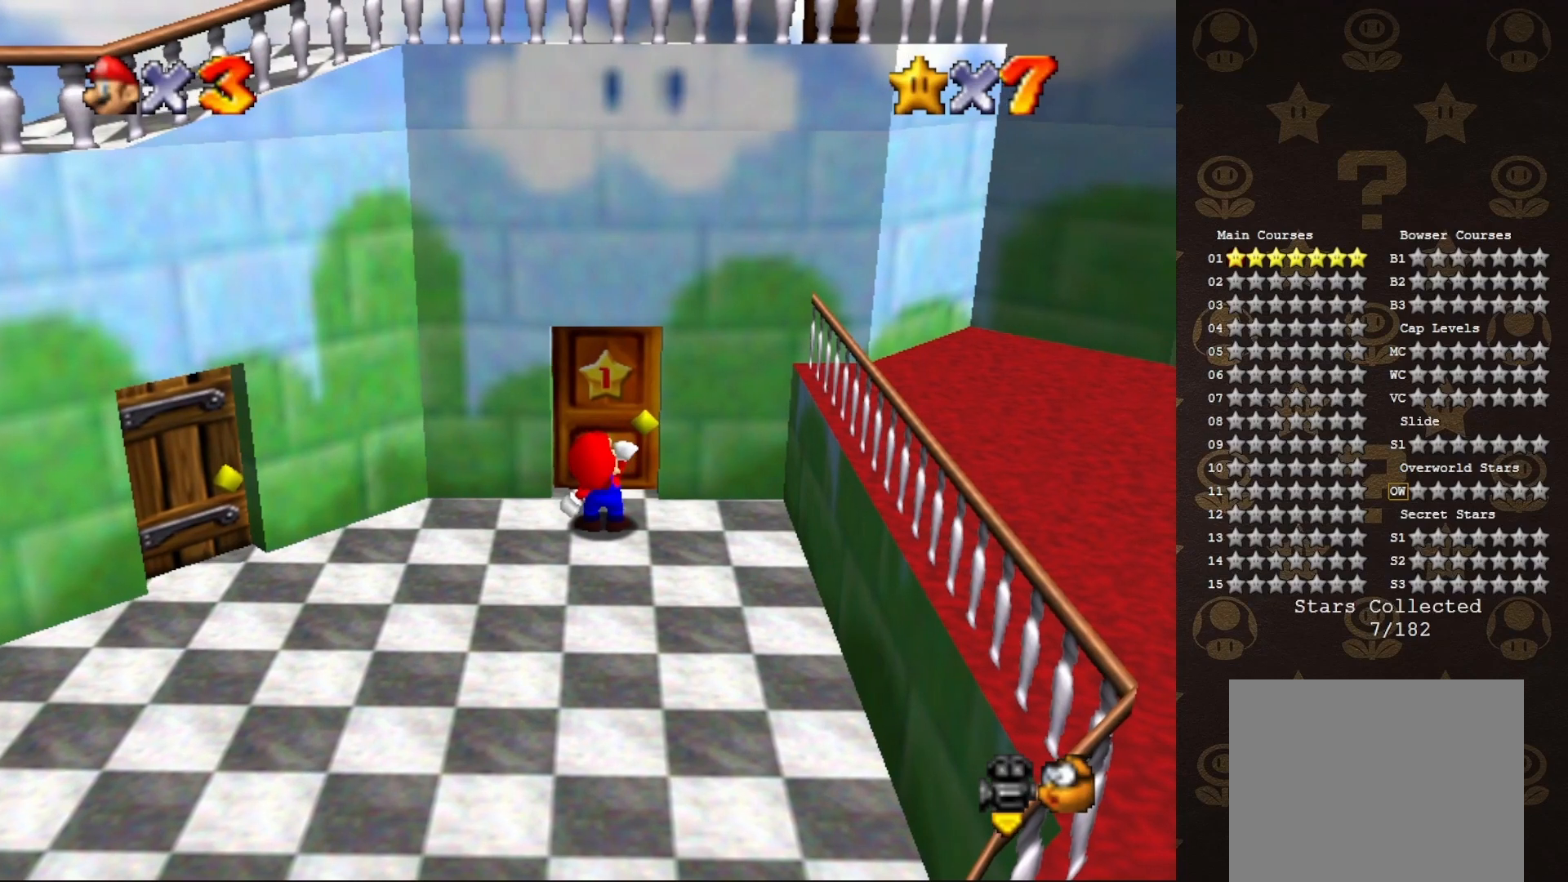
{"buttons": [], "left_stick": "center", "events": []}
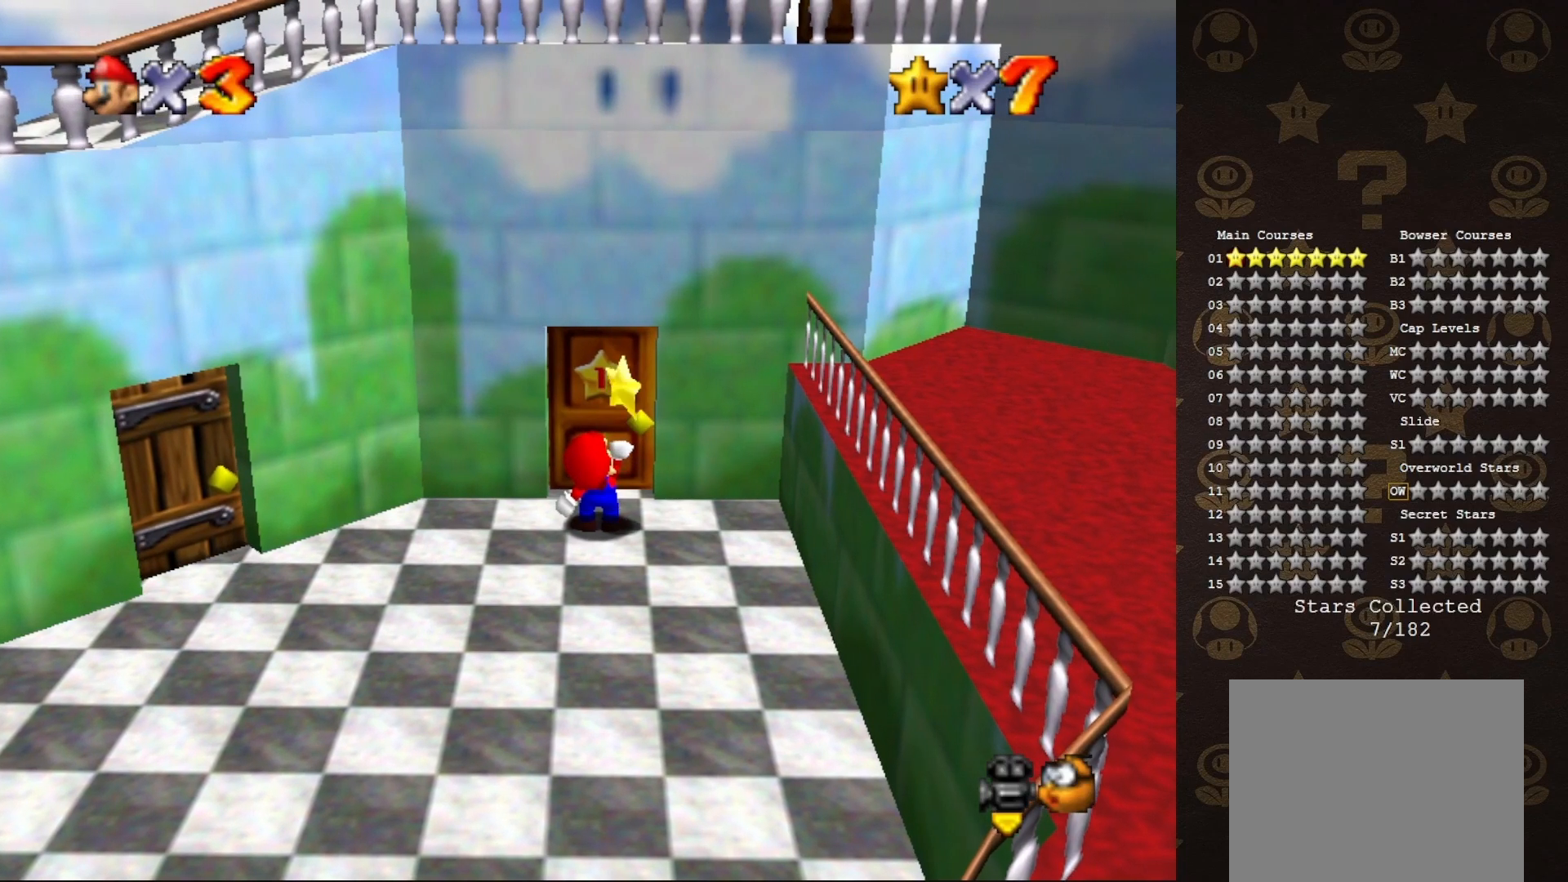
{"buttons": ["A"], "left_stick": "center", "events": [[467, "A", "down"]]}
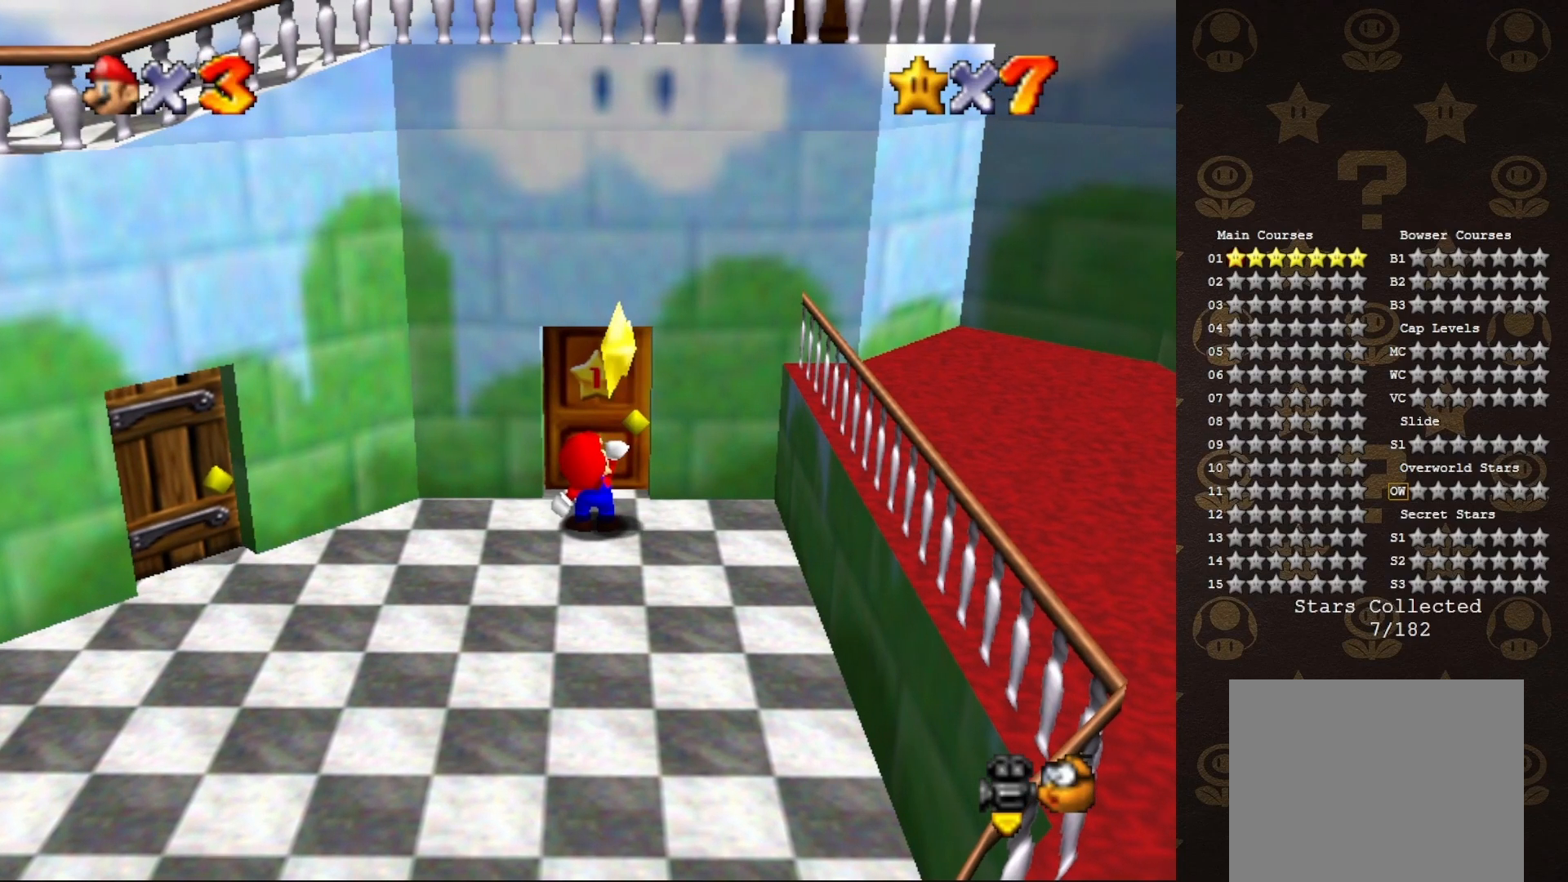
{"buttons": [], "left_stick": "center", "events": [[117, "A", "up"], [183, "A", "down"], [267, "A", "up"], [367, "A", "down"], [433, "A", "up"]]}
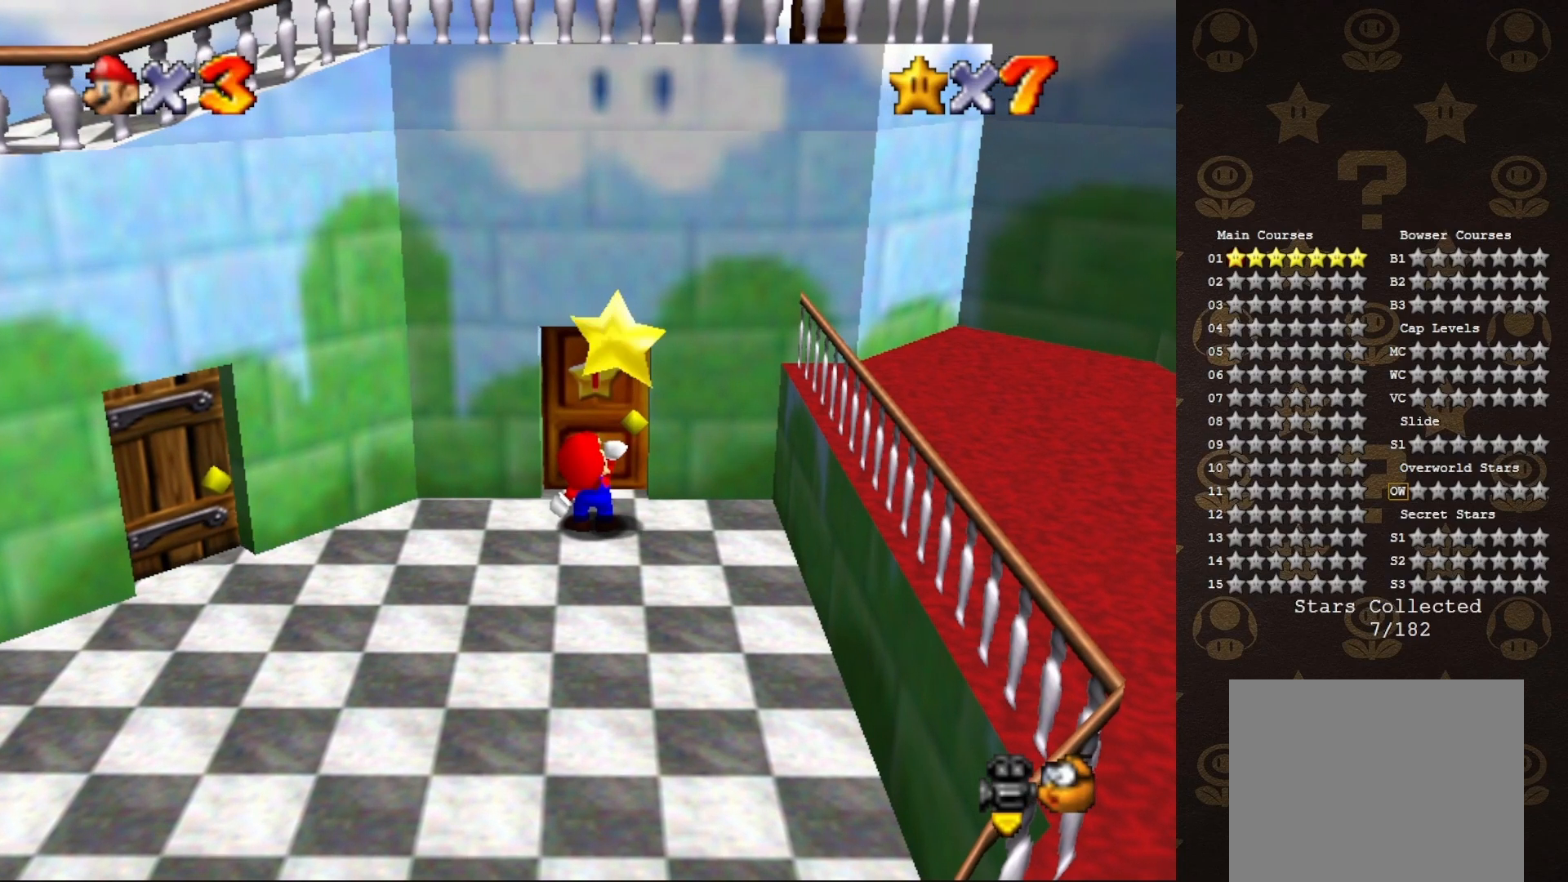
{"buttons": [], "left_stick": "center", "events": [[17, "A", "down"], [167, "A", "up"], [200, "B", "down"], [317, "B", "up"], [483, "A", "down"], [500, "A", "up"]]}
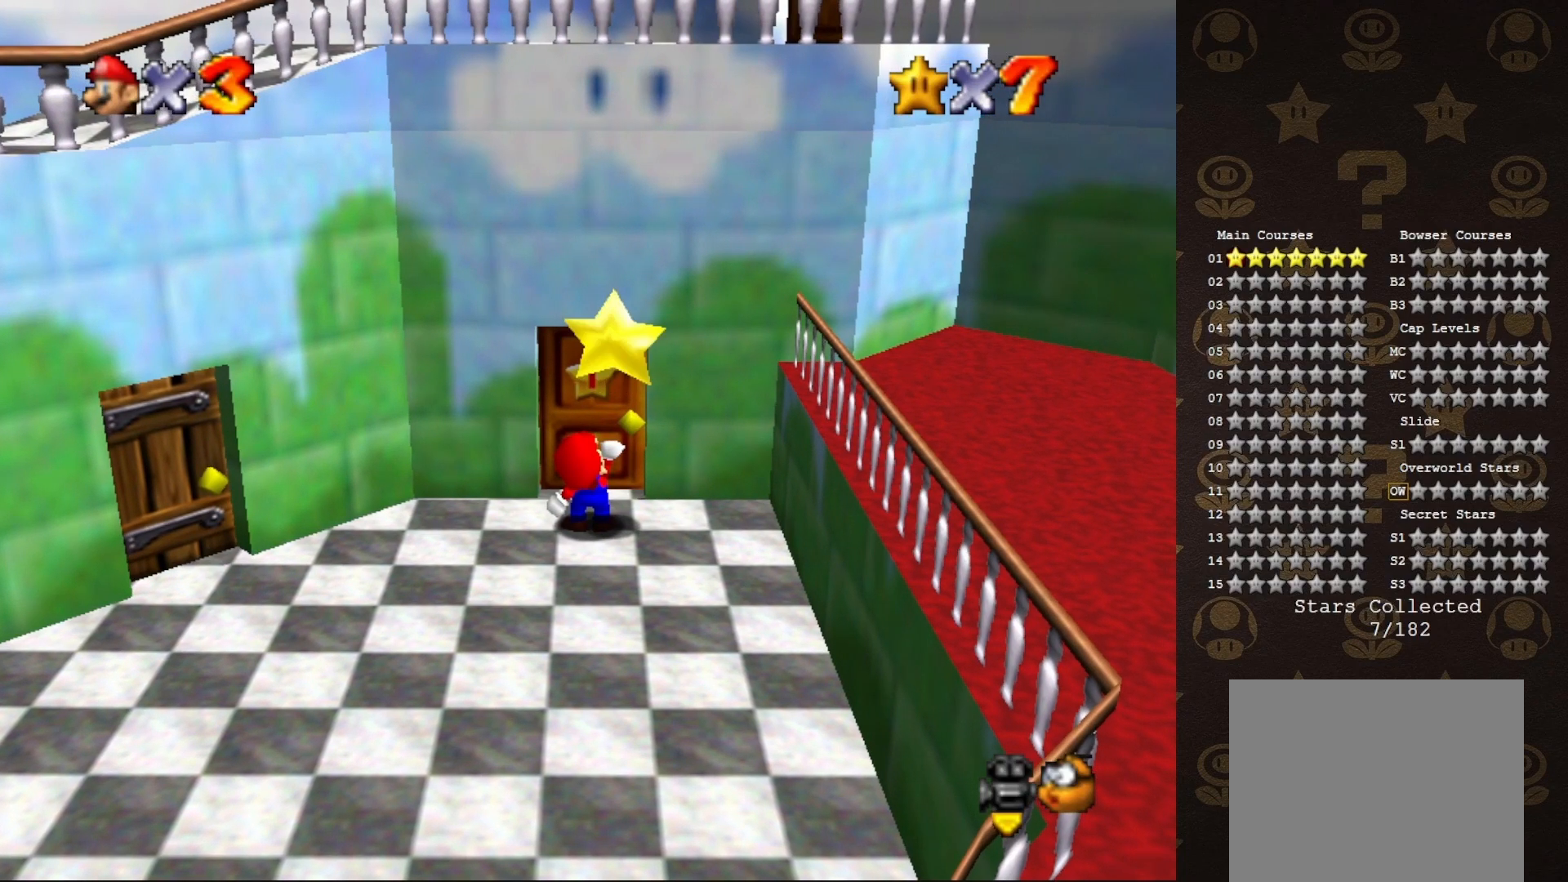
{"buttons": ["A"], "left_stick": "center", "events": [[133, "B", "down"], [200, "B", "up"], [317, "A", "down"], [417, "A", "up"], [500, "A", "down"]]}
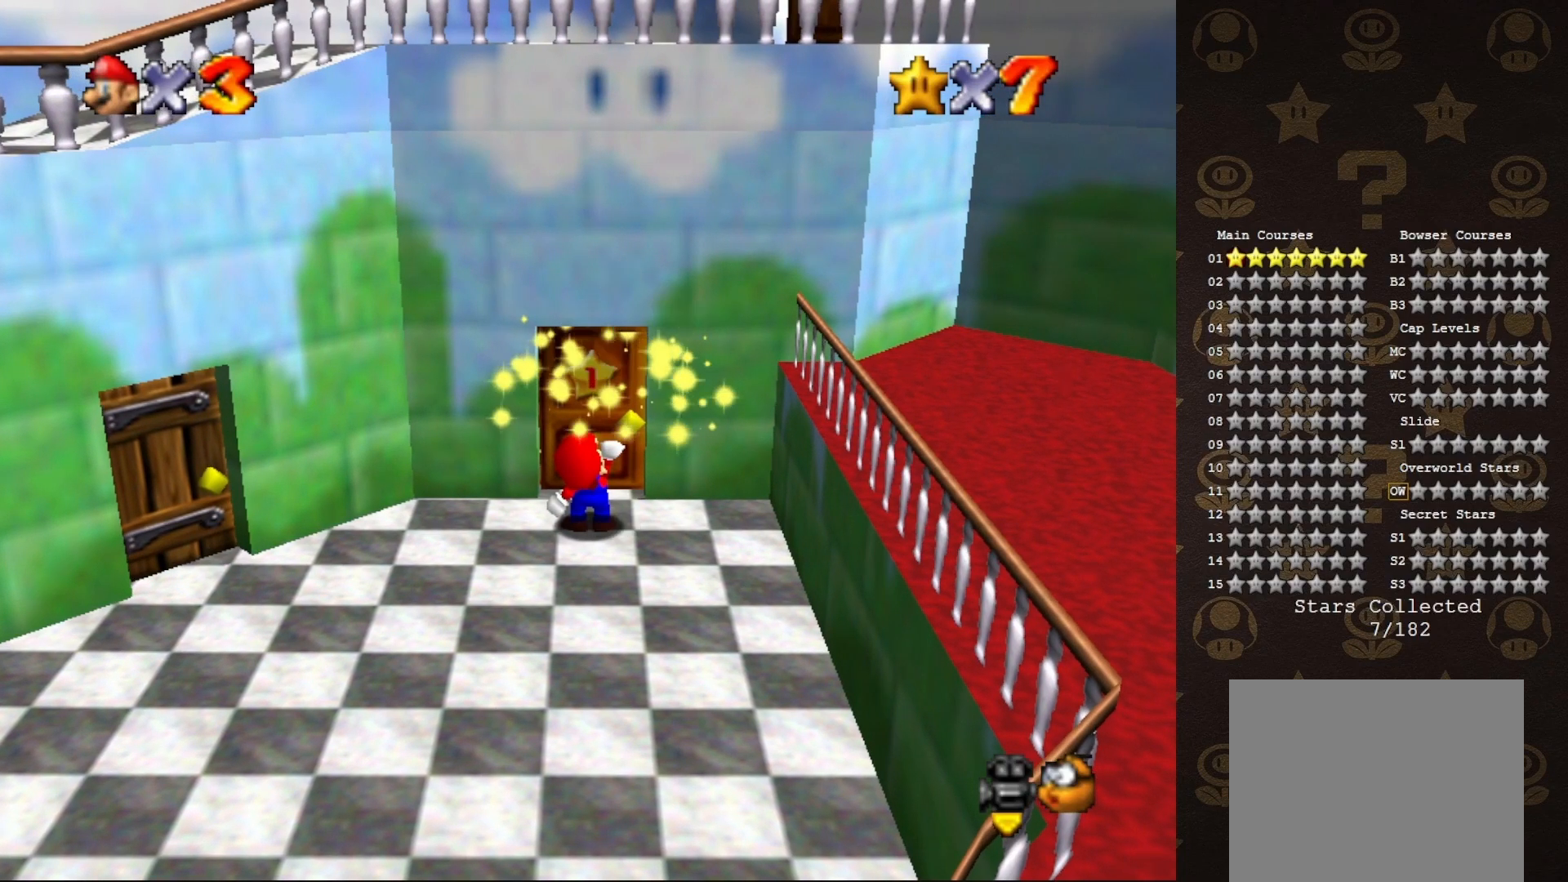
{"buttons": [], "left_stick": "center", "events": [[67, "A", "up"], [183, "A", "down"], [200, "A", "up"], [300, "A", "down"], [367, "A", "up"], [433, "A", "down"], [500, "A", "up"]]}
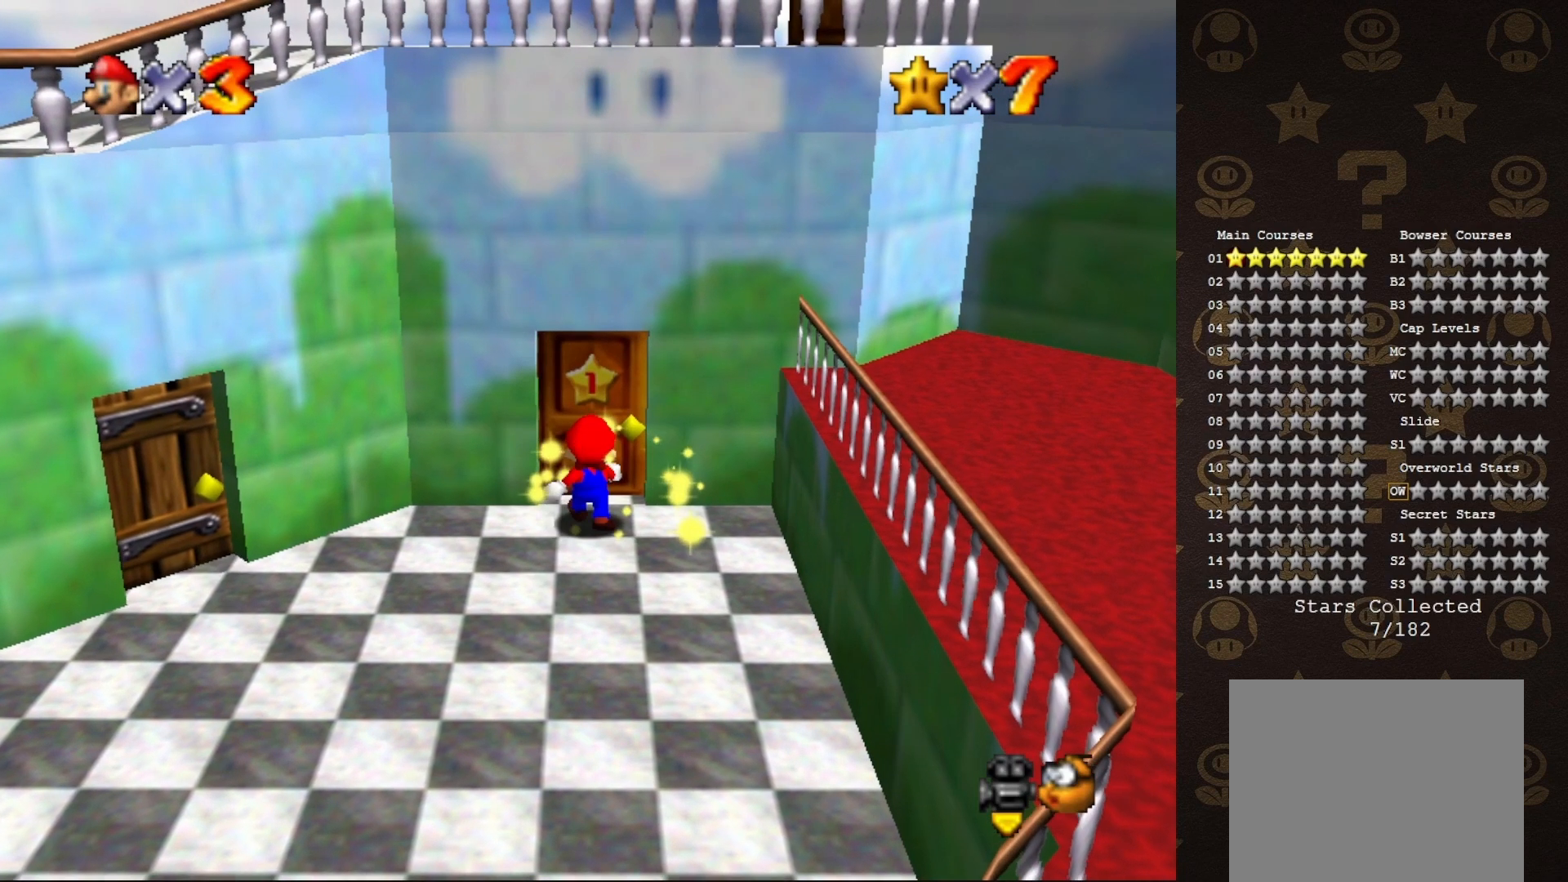
{"buttons": [], "left_stick": "center", "events": [[250, "A", "down"], [300, "A", "up"], [433, "A", "down"], [467, "A", "up"]]}
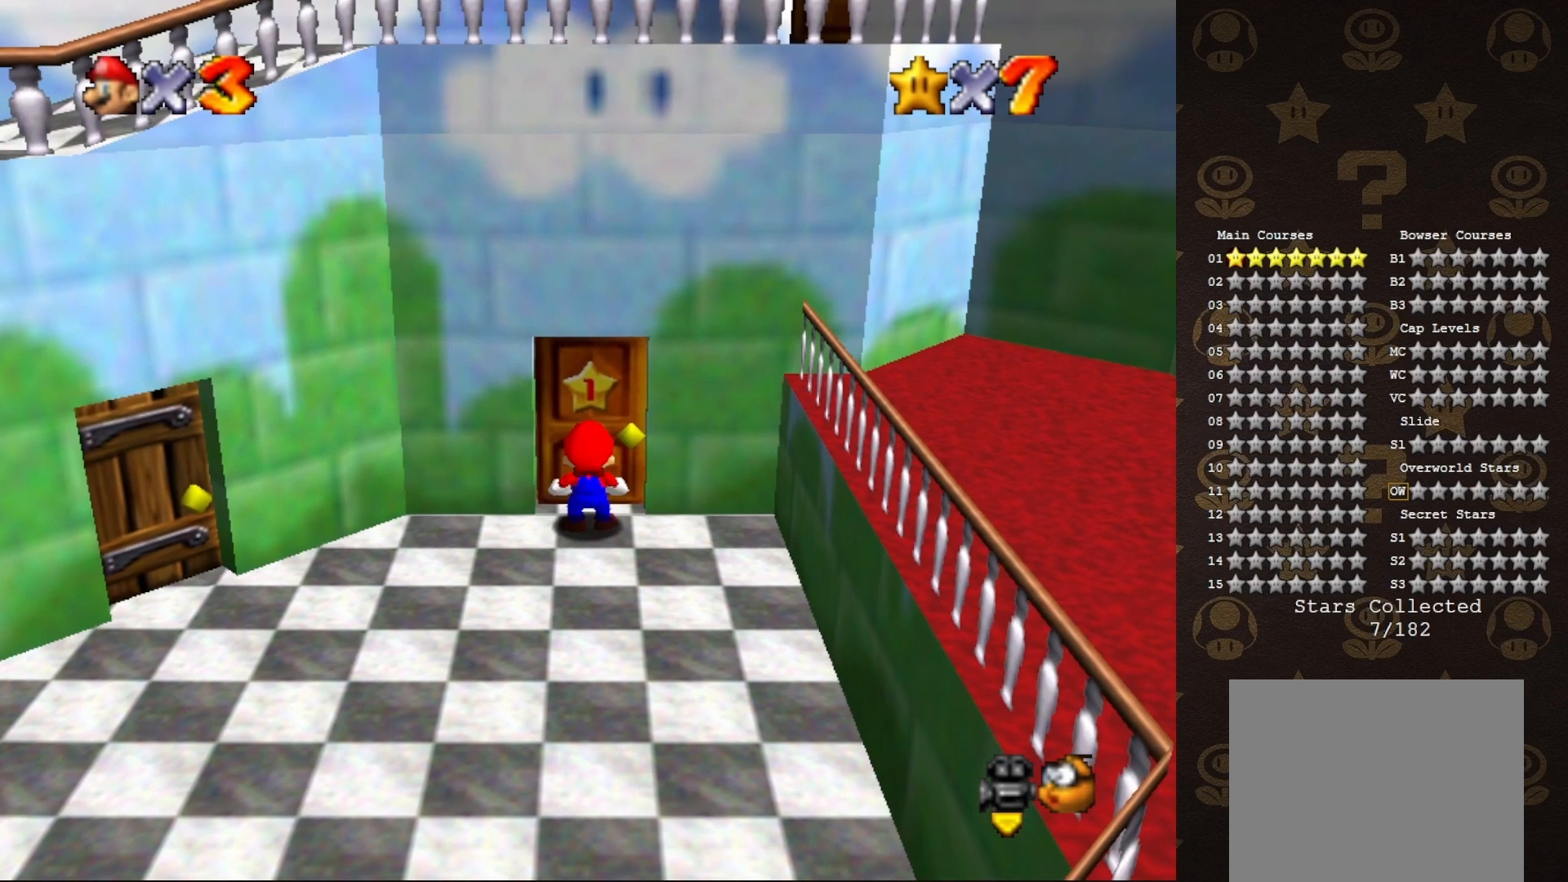
{"buttons": [], "left_stick": "center", "events": [[50, "A", "down"], [167, "A", "up"], [233, "A", "down"], [317, "A", "up"], [417, "A", "down"], [450, "A", "up"]]}
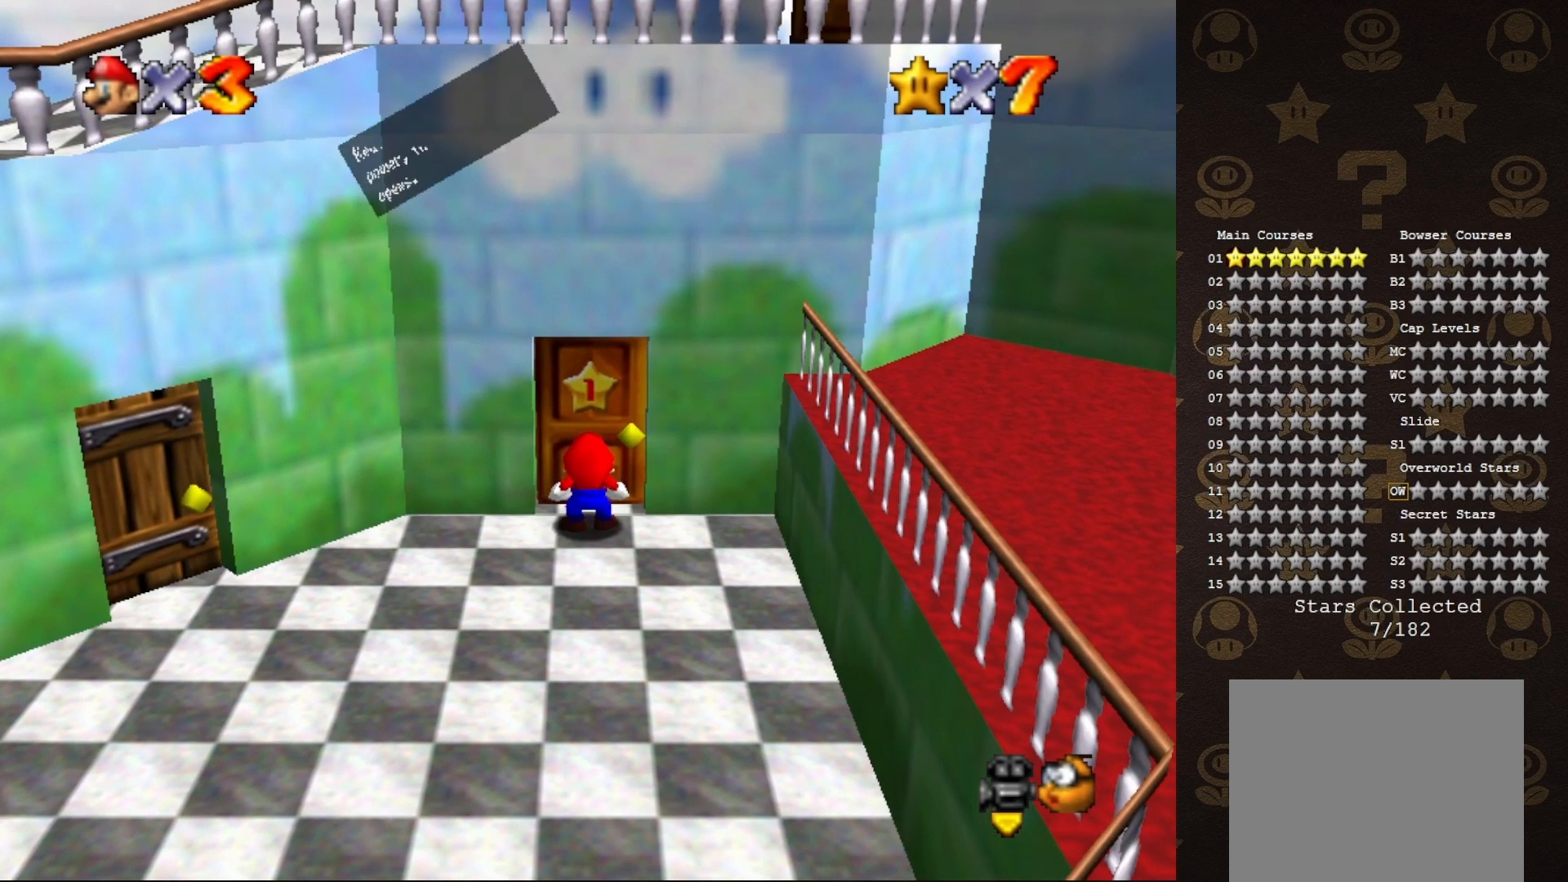
{"buttons": [], "left_stick": "center", "events": [[67, "A", "down"], [100, "A", "up"], [200, "A", "down"], [267, "A", "up"]]}
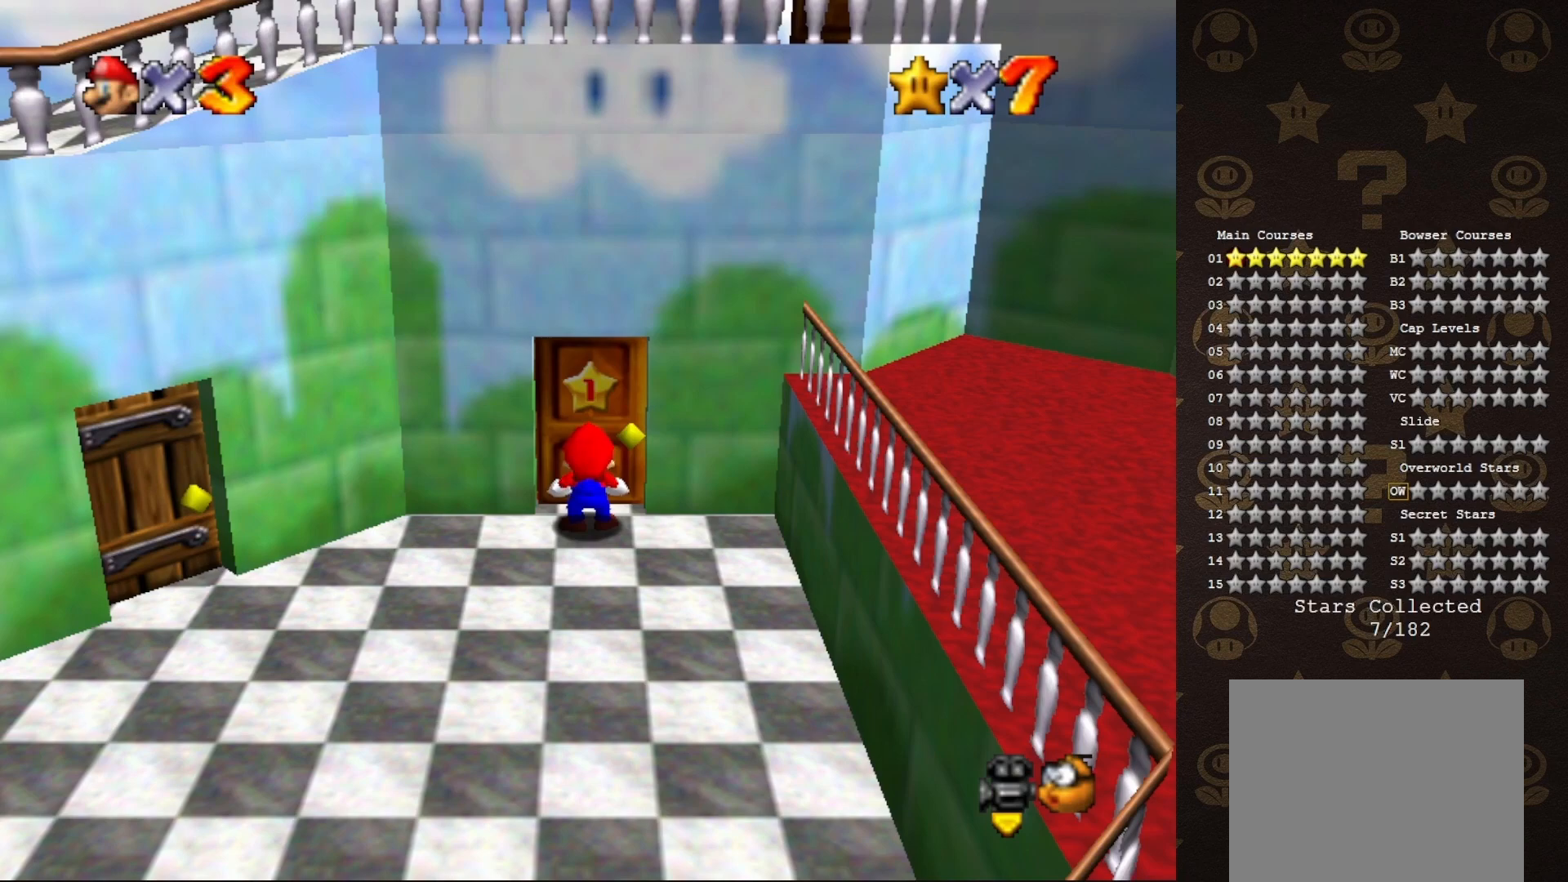
{"buttons": [], "left_stick": "center", "events": []}
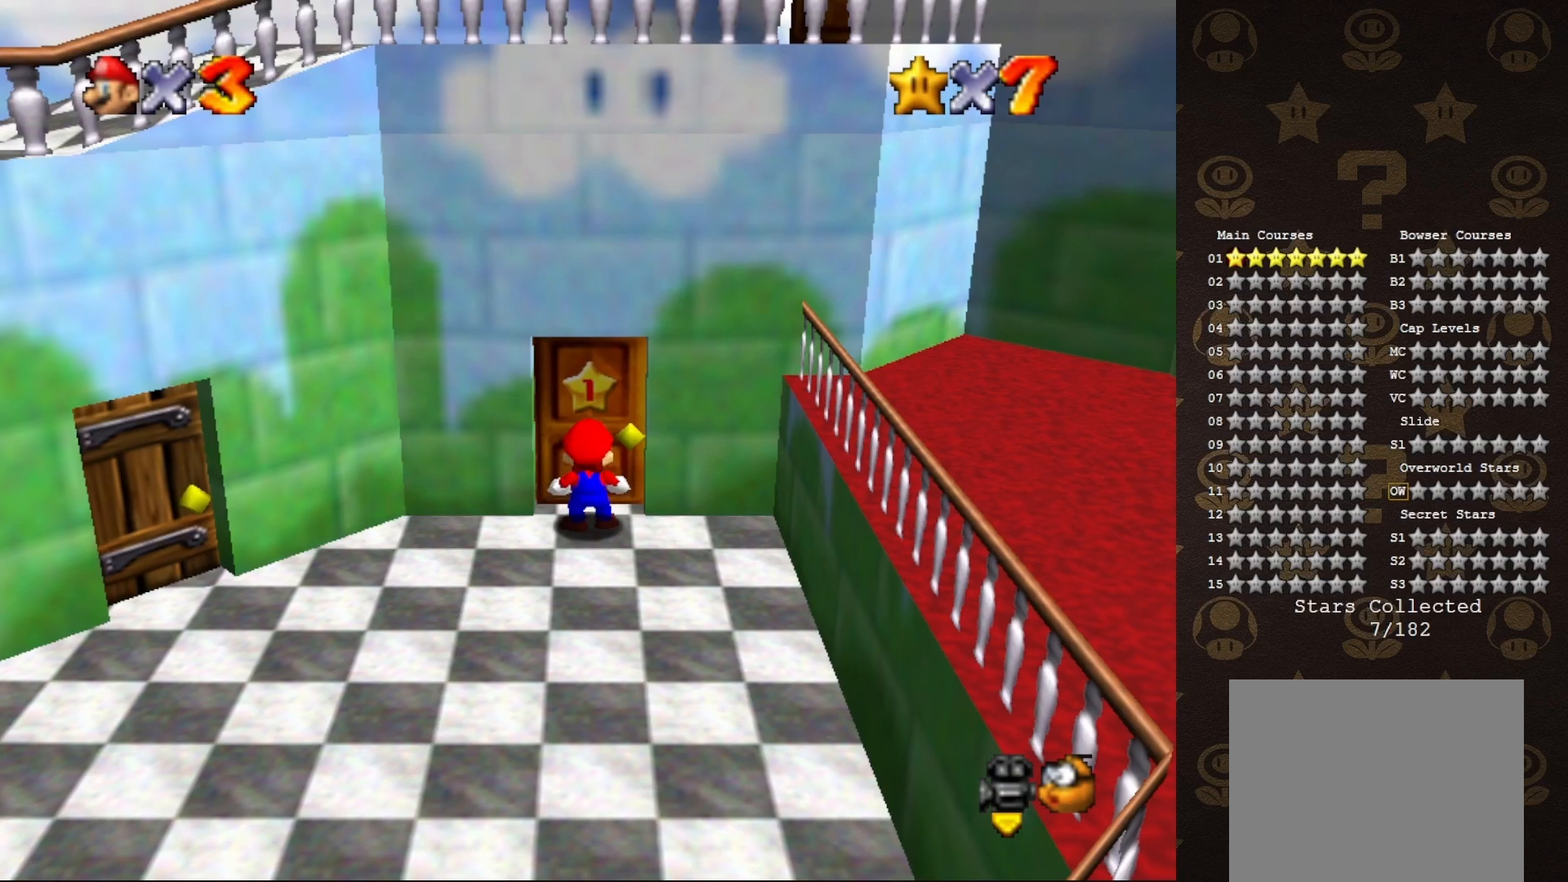
{"buttons": [], "left_stick": "center", "events": []}
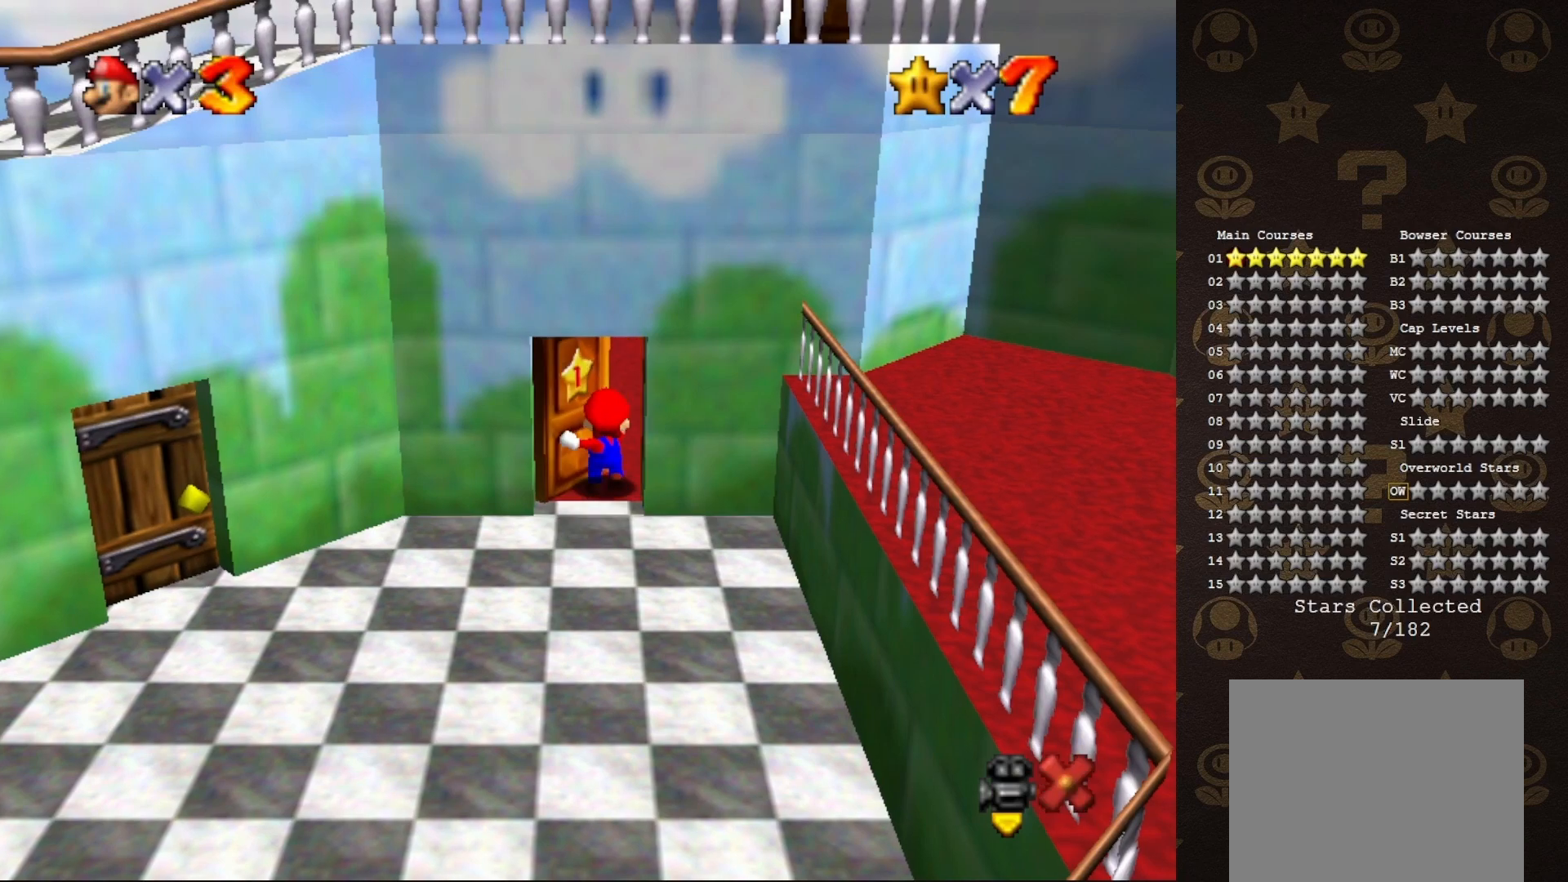
{"buttons": [], "left_stick": "center", "events": []}
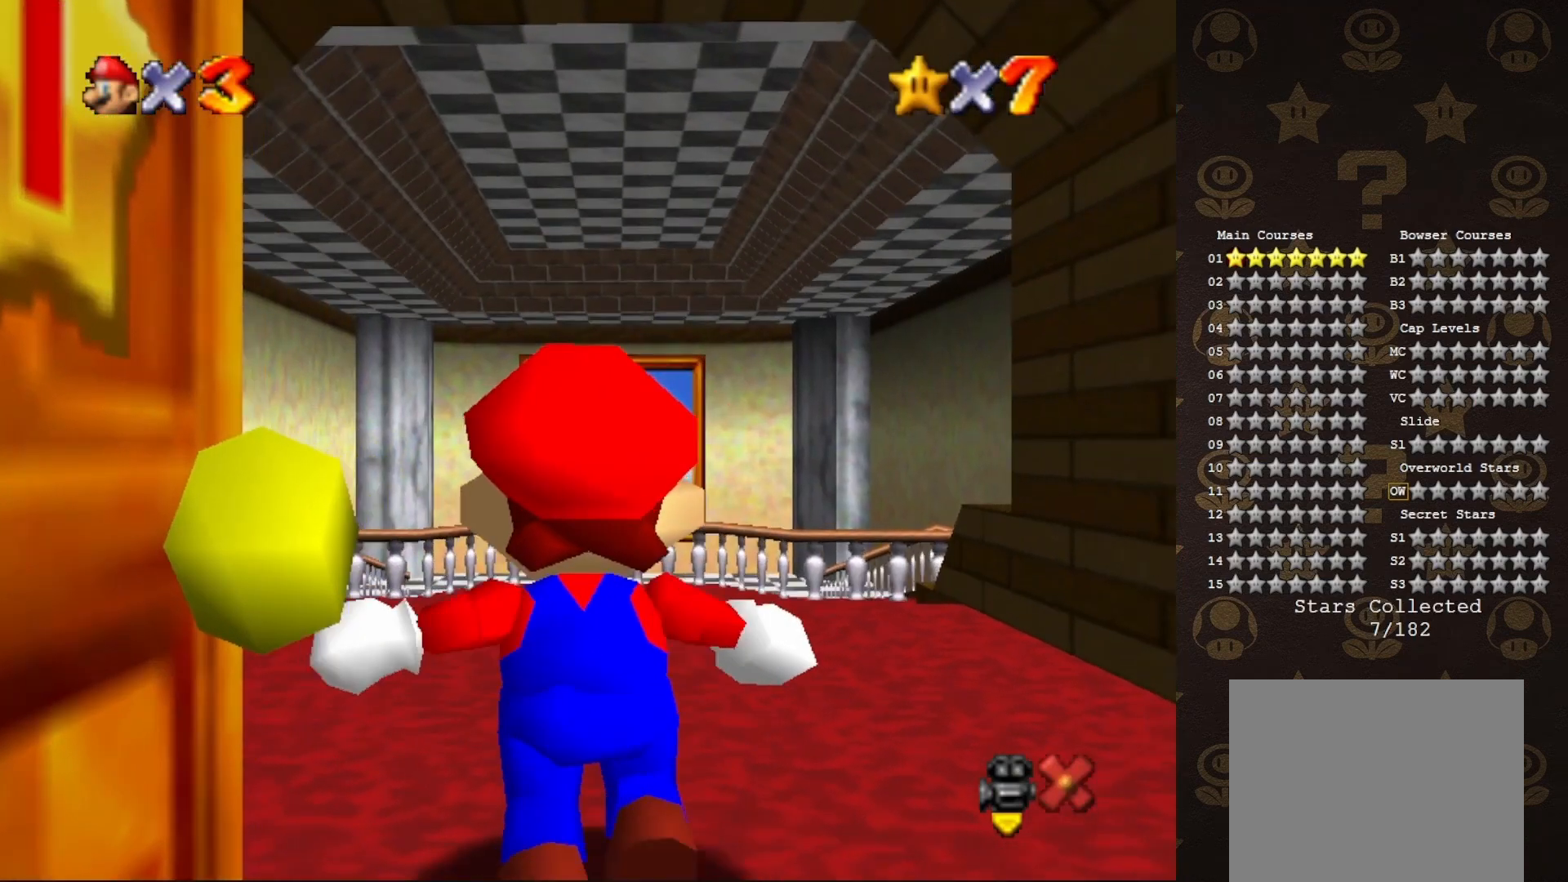
{"buttons": [], "left_stick": "center", "events": []}
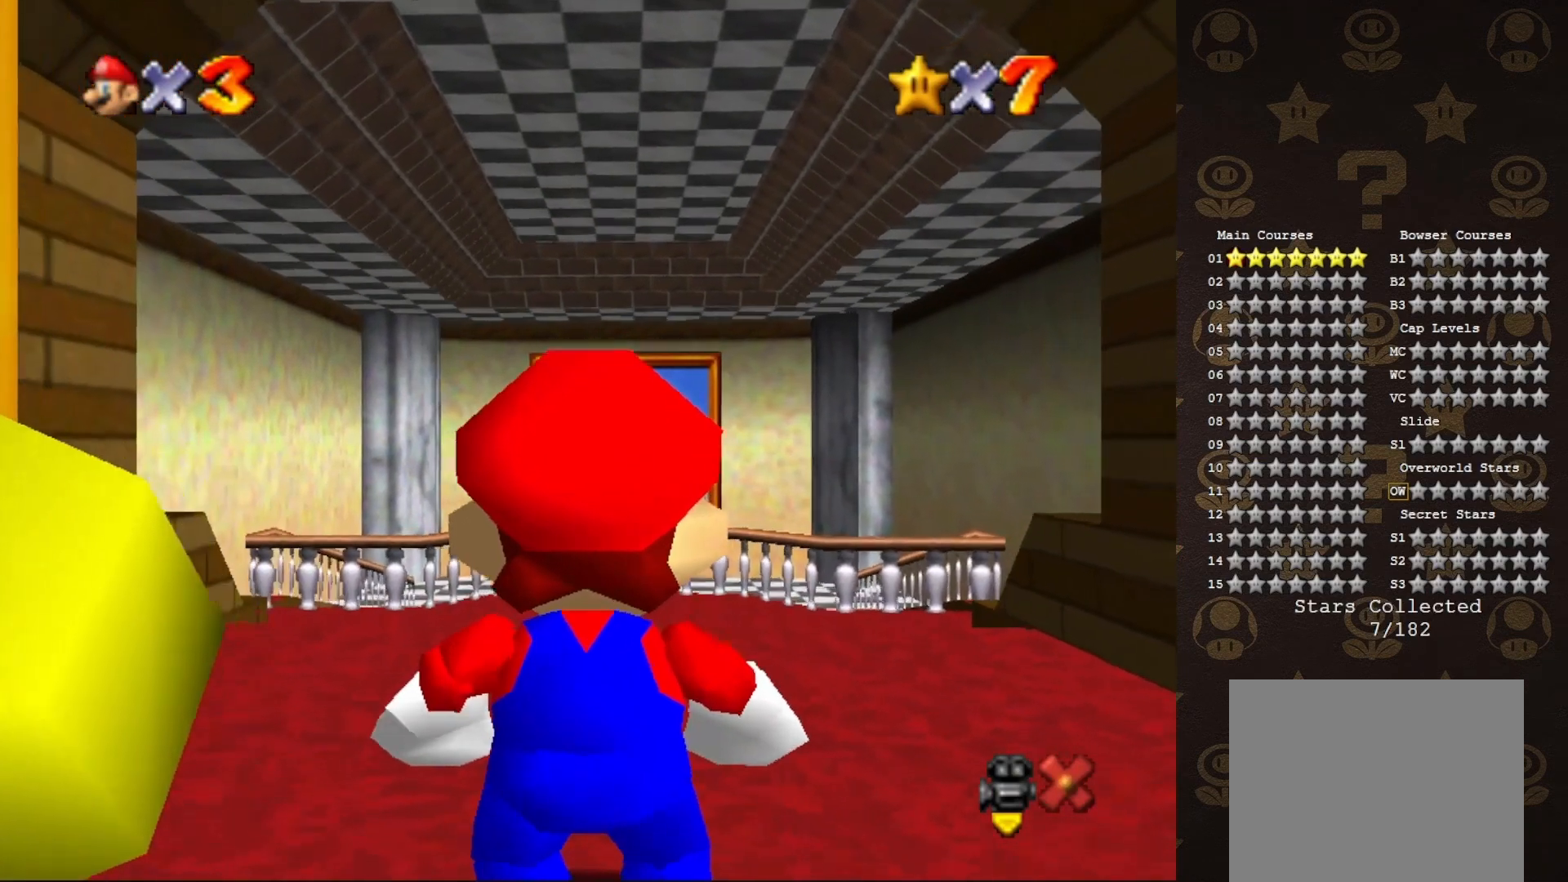
{"buttons": [], "left_stick": "up", "events": [[100, "left_stick", "up"]]}
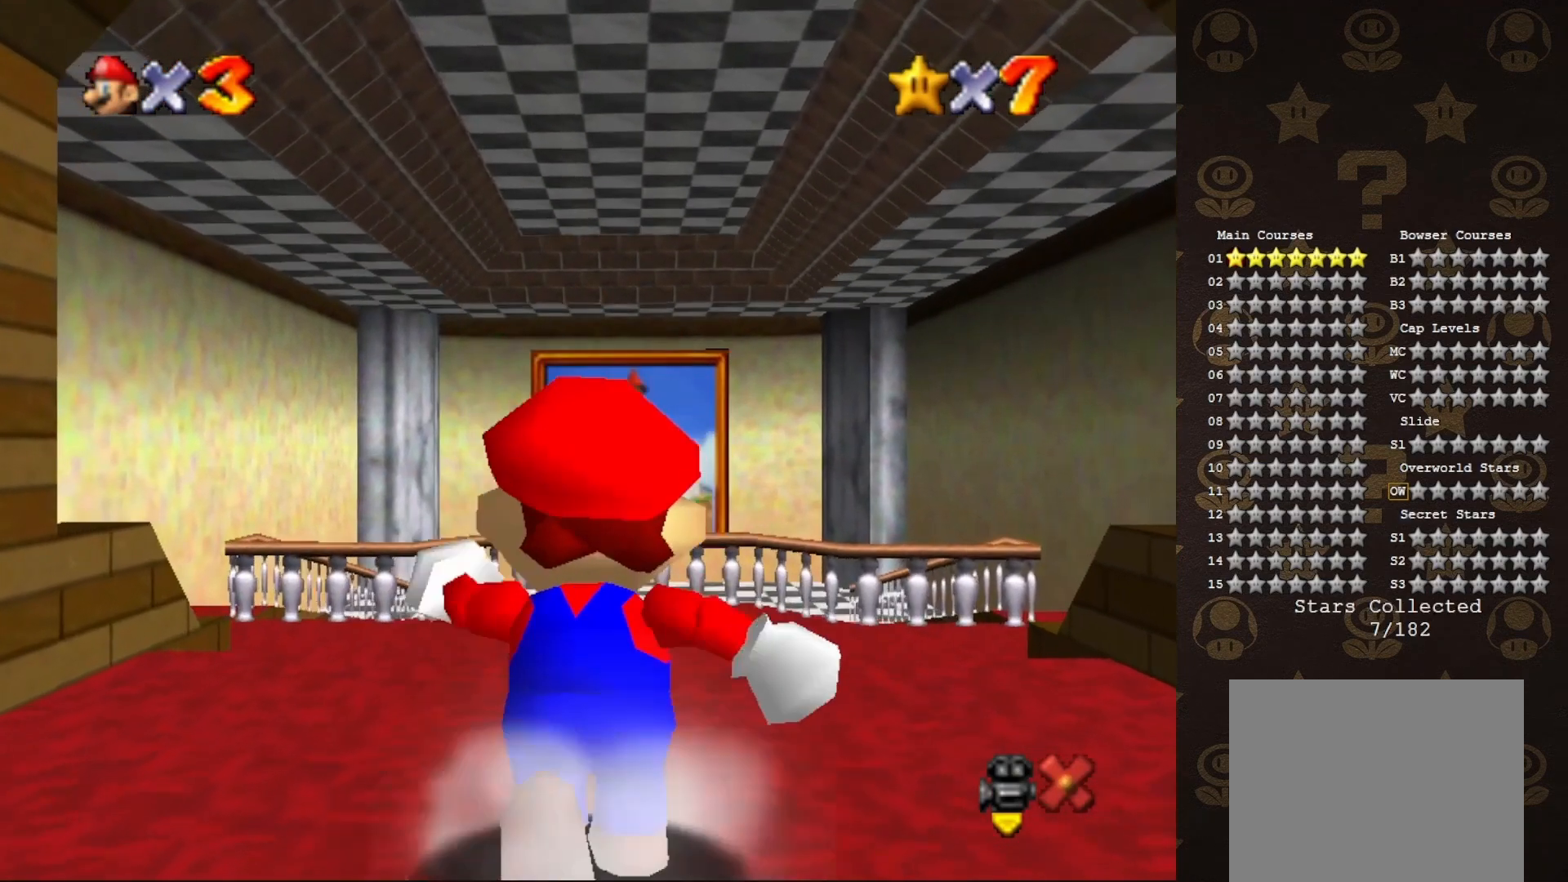
{"buttons": ["A"], "left_stick": "up", "events": [[67, "A", "down"]]}
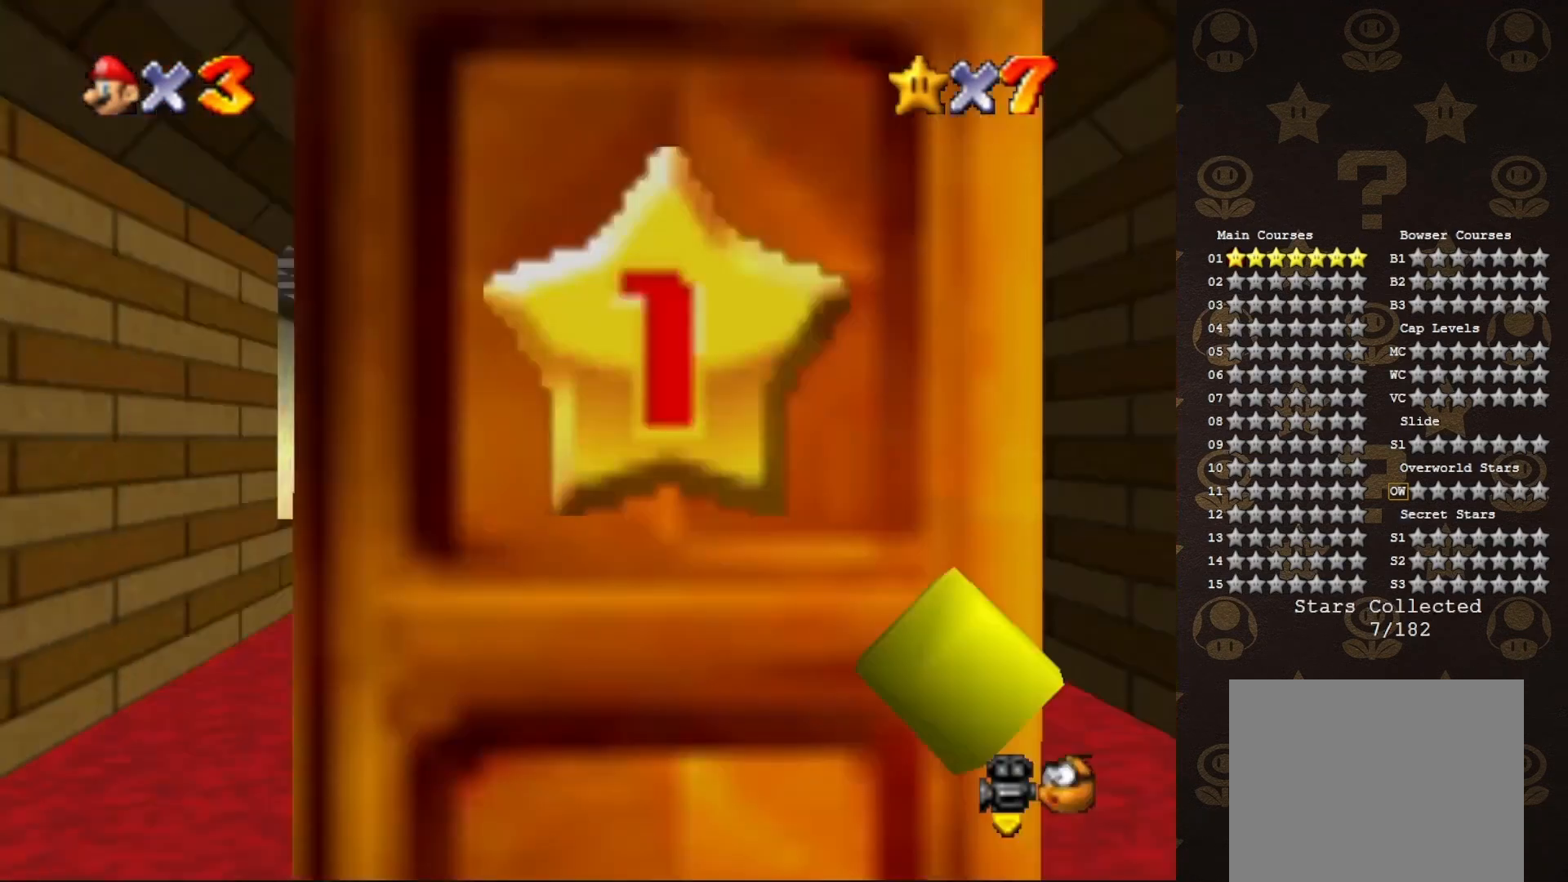
{"buttons": [], "left_stick": "up", "events": [[233, "A", "up"]]}
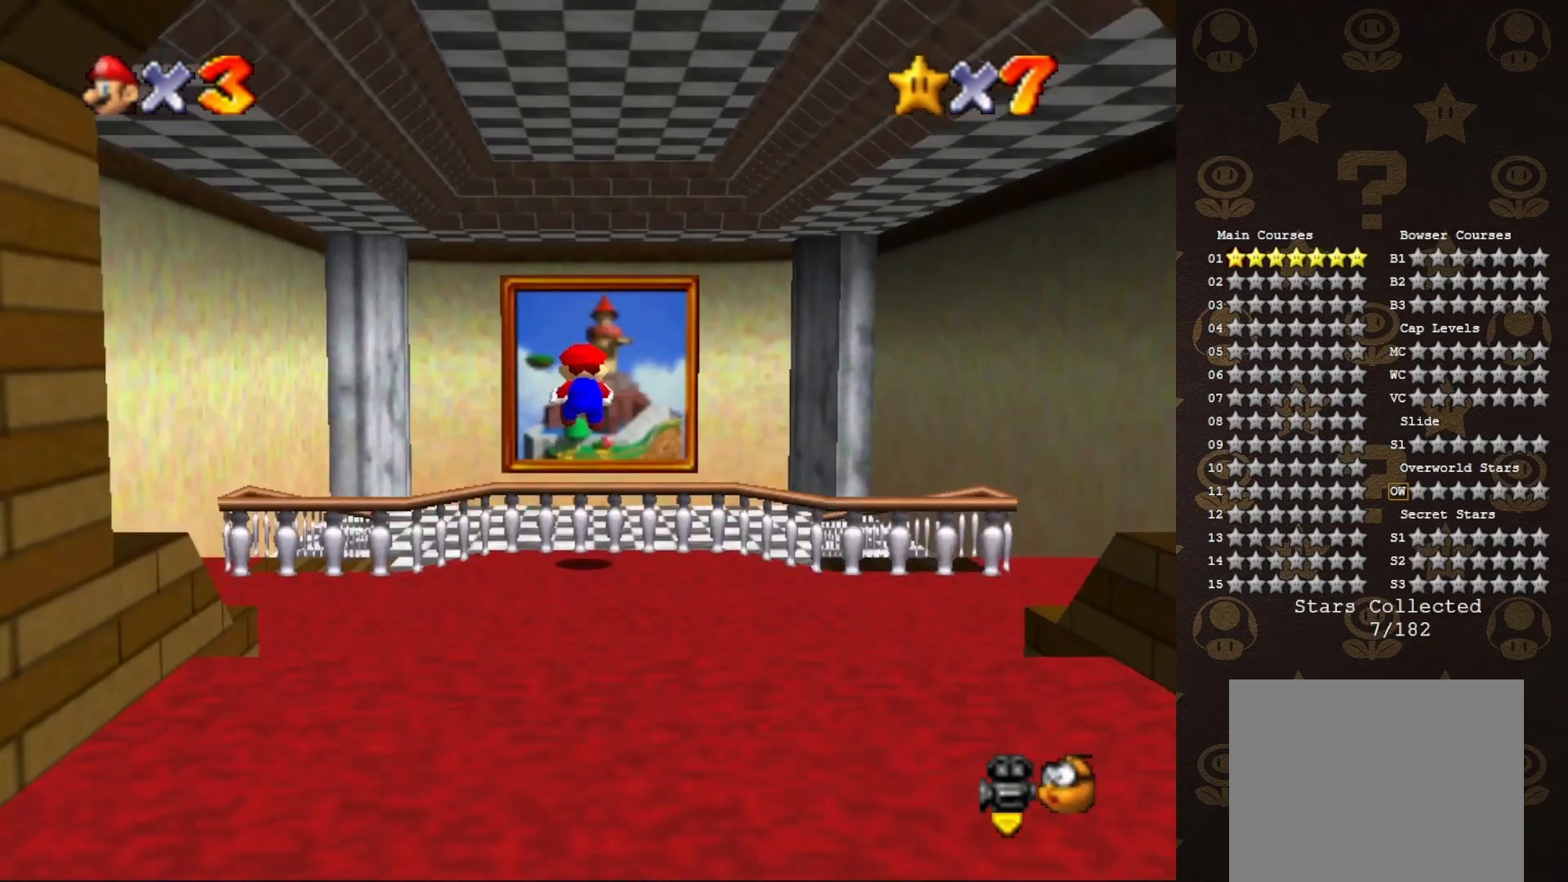
{"buttons": [], "left_stick": "up", "events": []}
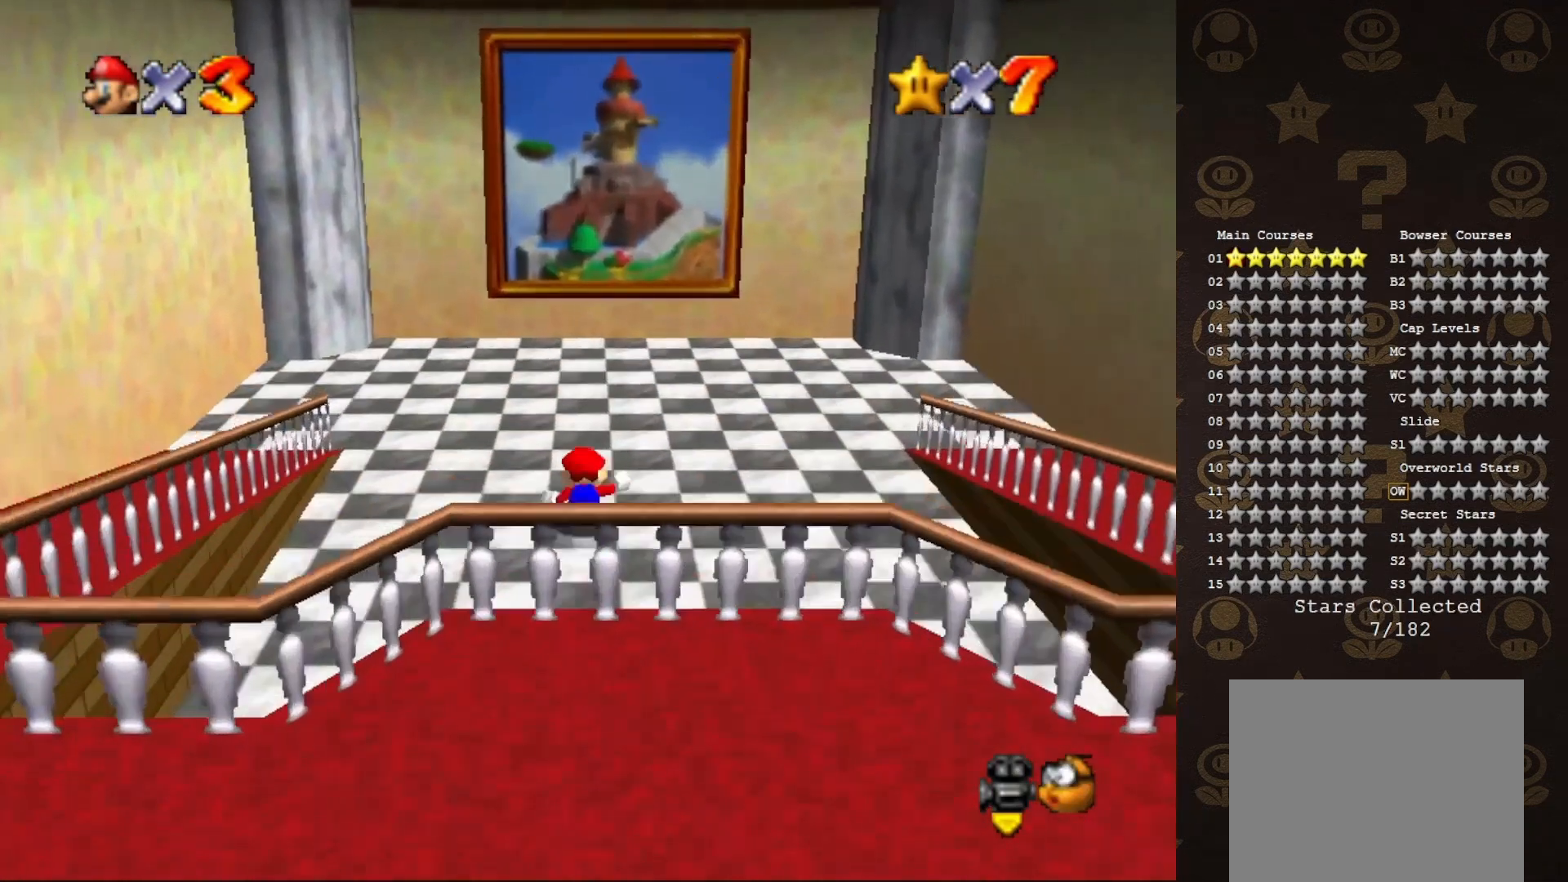
{"buttons": ["A", "B"], "left_stick": "up", "events": [[200, "A", "down"], [200, "B", "down"]]}
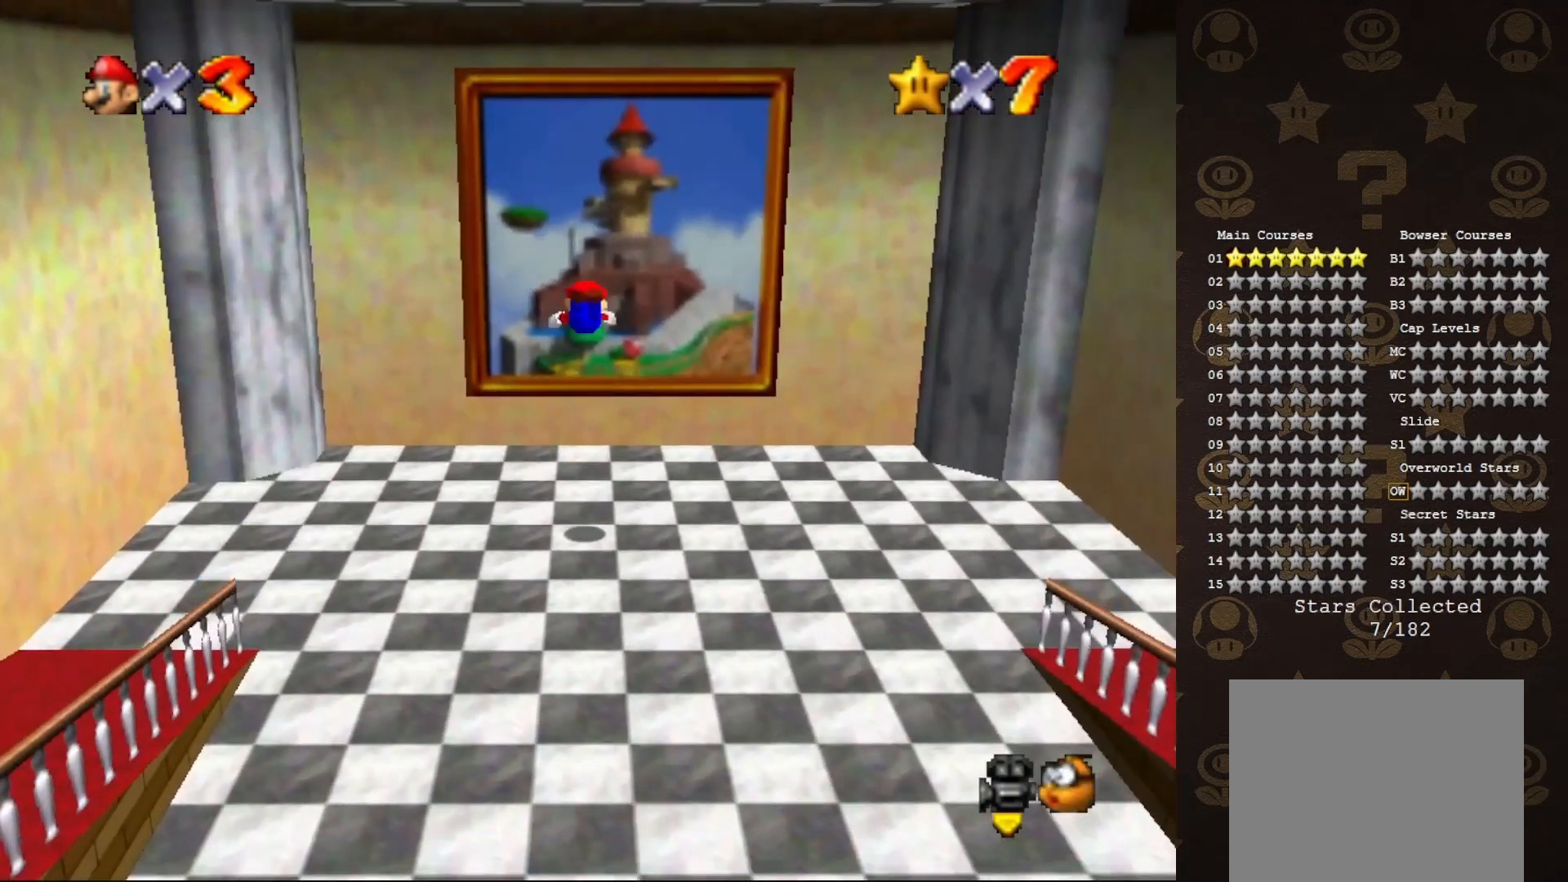
{"buttons": ["A", "B"], "left_stick": "up", "events": []}
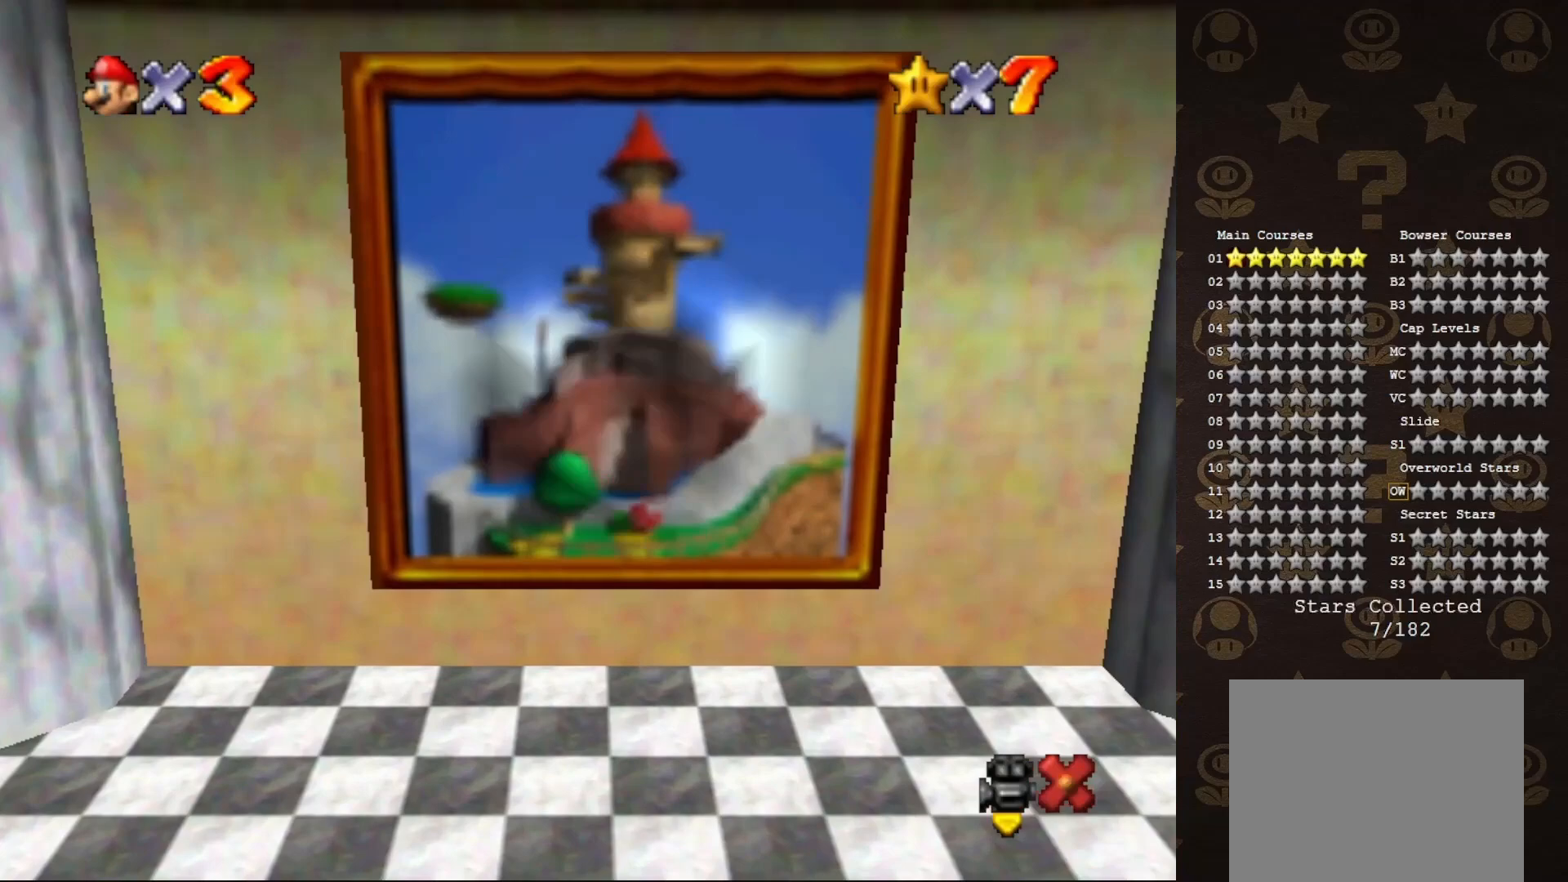
{"buttons": [], "left_stick": "center", "events": [[17, "B", "up"], [50, "A", "up"], [83, "left_stick", "center"]]}